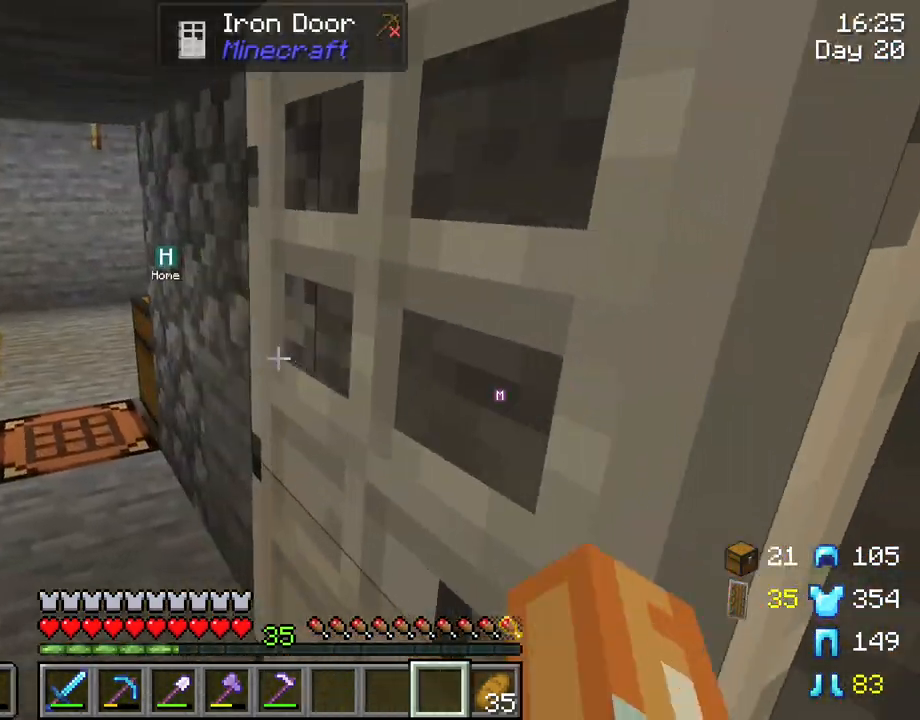
Gameplay with keyboard and mouse; each line is a JSON object with the keys and mouse buttons held at the frame after it. "events" lists presses ("down") and releases ("up") of "1", "2", "3", "4", "5", "a", "alt", "c", "caps_lock", "ctrl", "d", "e", "f", "g", "q", "r", "s", "shift", "space", "t", "tab", "v", "w", "x", "z", "mouse_left", "mouse_wheel" and "mouse_right" between this image and that frame as [ms after this image, input, new state], when the widget could be followed in between. "mouse_left", "mouse_wheel", "mouse_right" = the "left", "wheel", "right" buttons of the "mouse" list. No other keys are recorded. Fast repeated clicks can show as one long hold. "wheel" means that the mouse wheel is clicked or scrolled. "mouse_move" is the direction in which the mouse moves at that frame (one of eight, or "still"), when it could be read.
{"keys": ["a"], "mouse": [], "mouse_move": "still", "events": []}
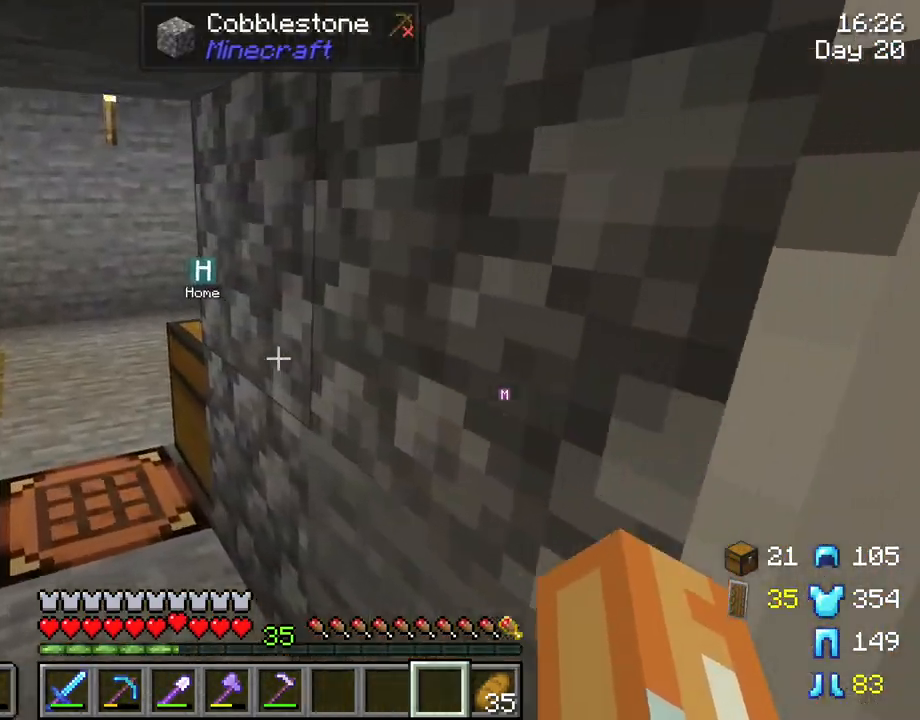
{"keys": ["w"], "mouse": [], "mouse_move": "left", "events": [[333, "w", "down"], [433, "a", "up"]]}
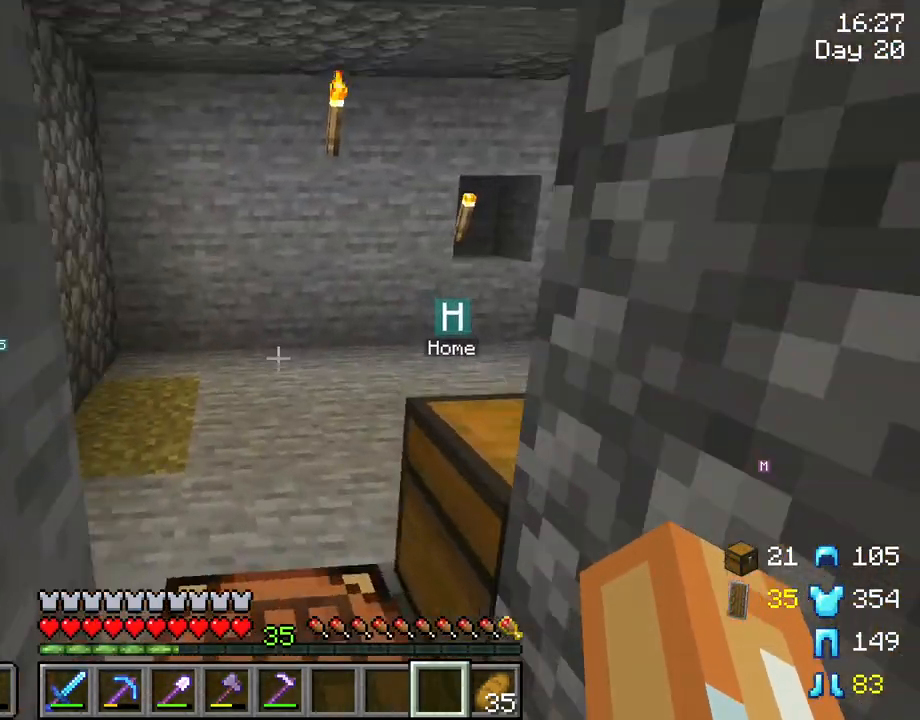
{"keys": ["tab", "w"], "mouse": [], "mouse_move": "still", "events": [[133, "tab", "down"]]}
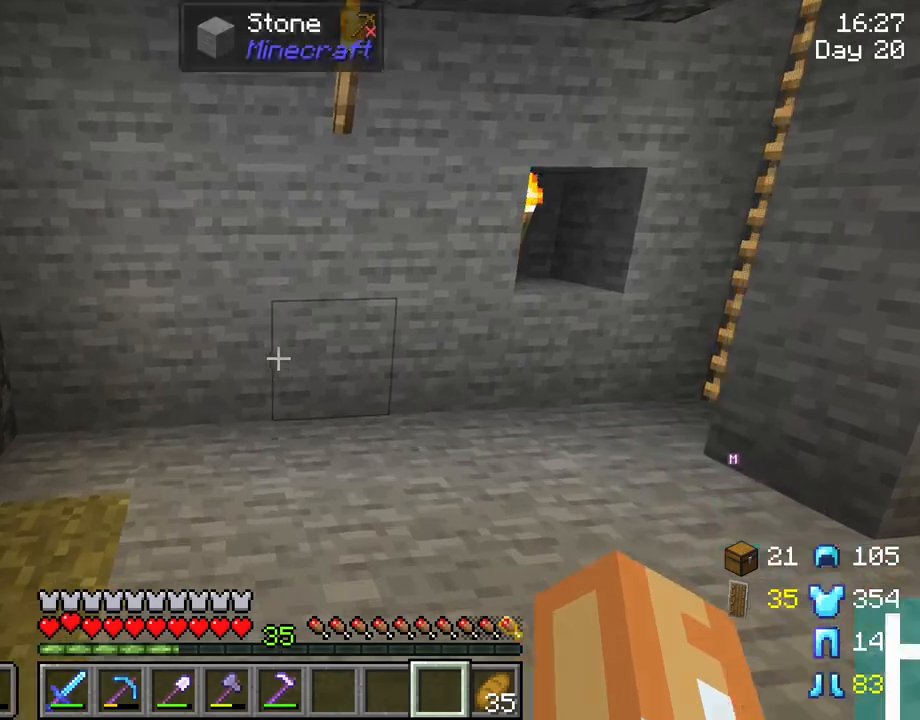
{"keys": ["tab", "w"], "mouse": [], "mouse_move": "still", "events": []}
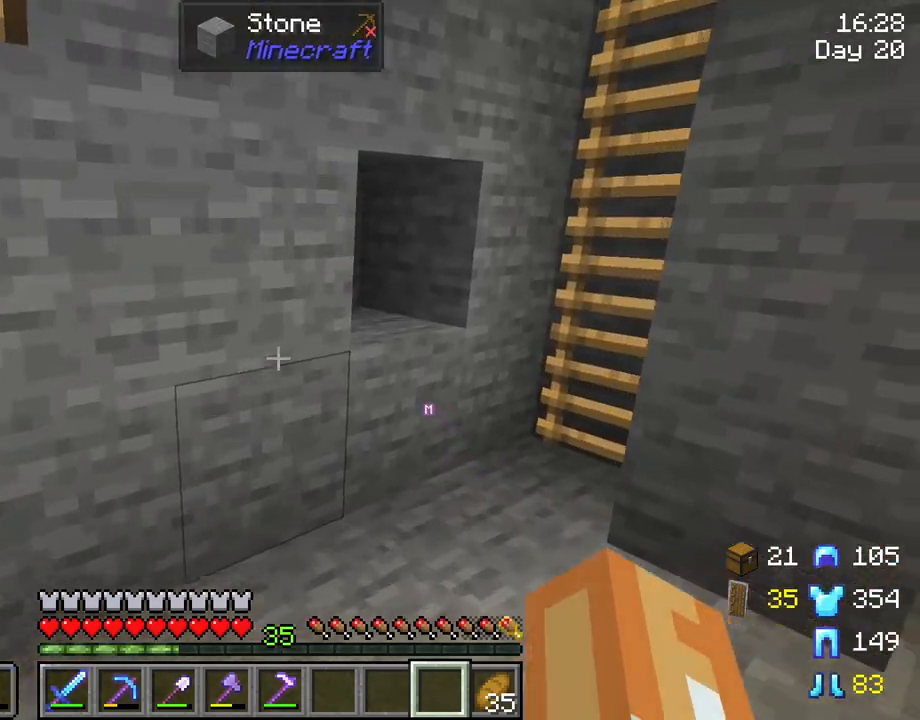
{"keys": ["w"], "mouse": [], "mouse_move": "still", "events": [[150, "tab", "up"]]}
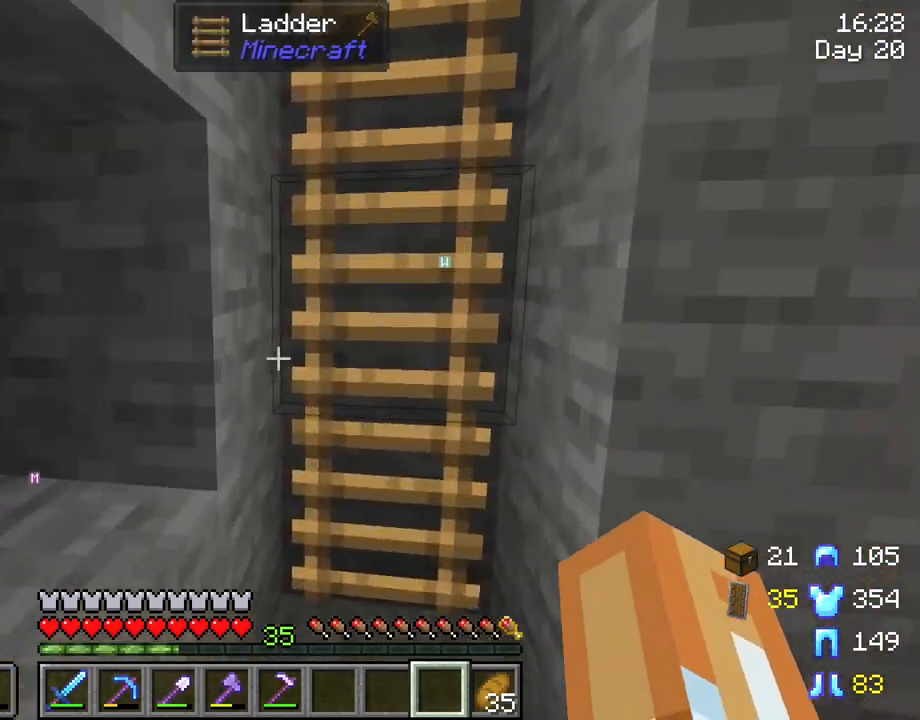
{"keys": ["d", "space", "w"], "mouse": [], "mouse_move": "still", "events": [[217, "space", "down"], [500, "d", "down"]]}
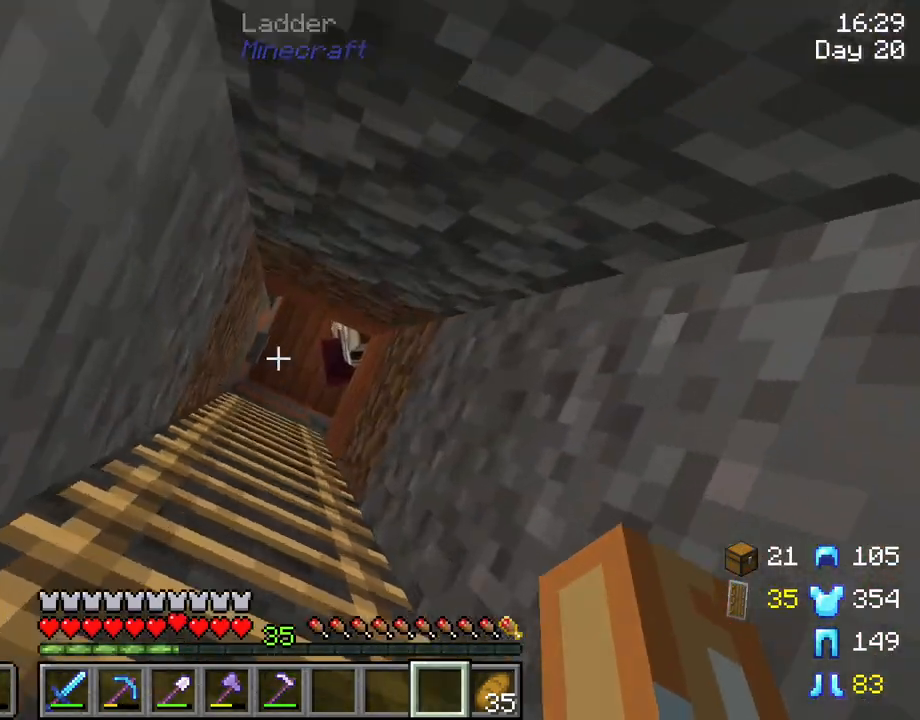
{"keys": ["d", "space"], "mouse": [], "mouse_move": "still", "events": [[467, "w", "up"]]}
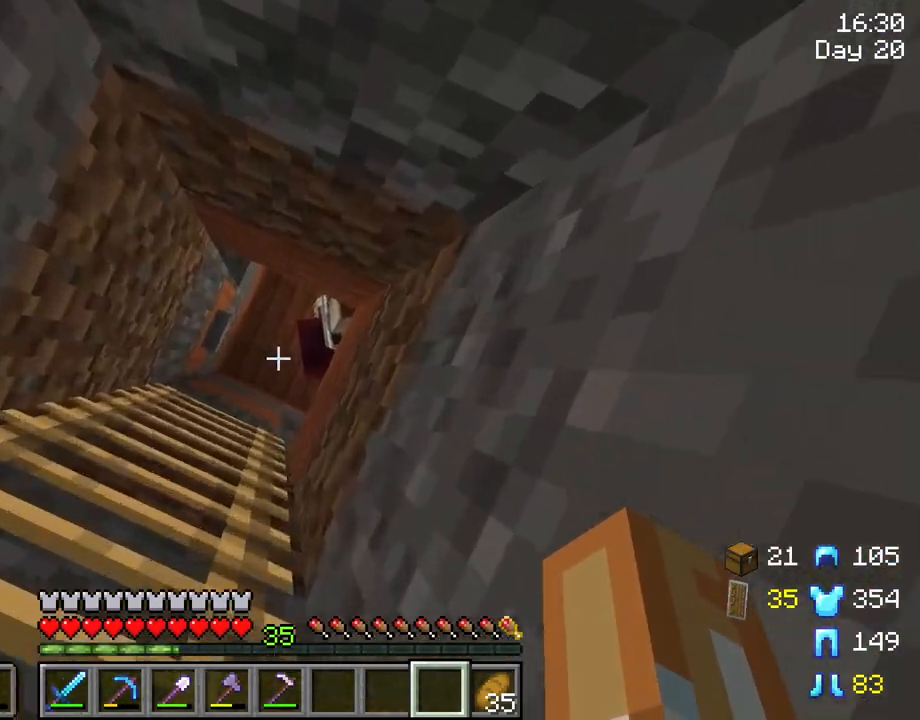
{"keys": ["s", "space"], "mouse": [], "mouse_move": "still", "events": [[150, "d", "up"], [383, "s", "down"]]}
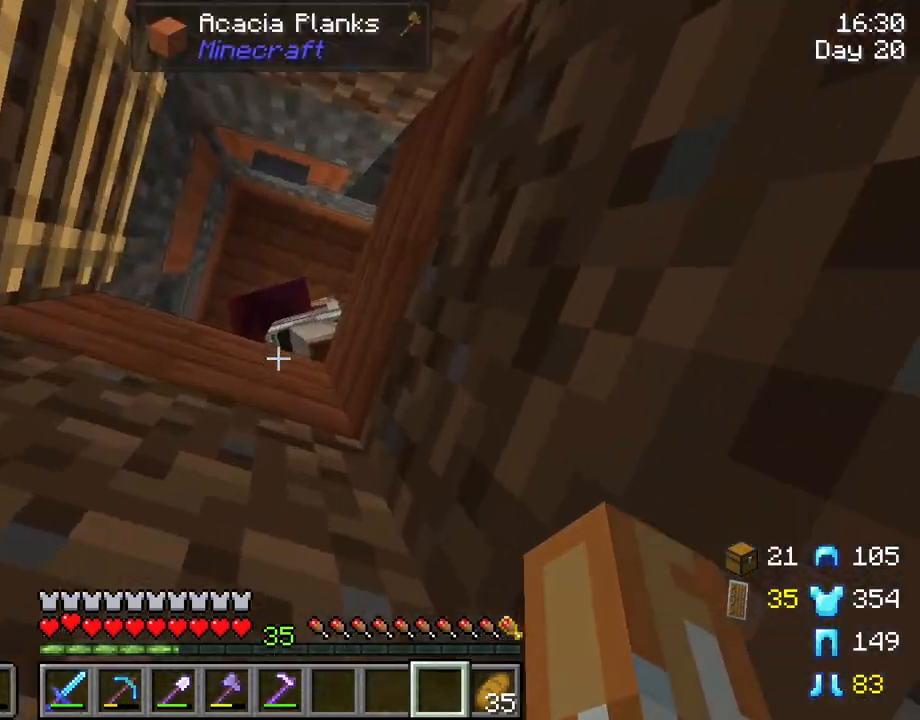
{"keys": ["space"], "mouse": [], "mouse_move": "still", "events": [[217, "s", "up"]]}
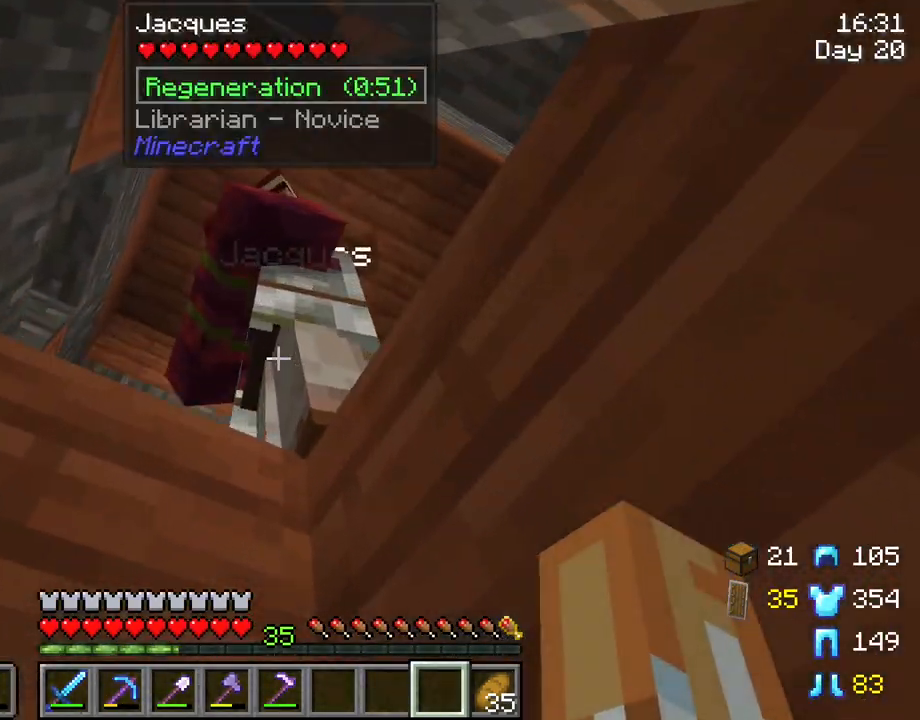
{"keys": ["space"], "mouse": [], "mouse_move": "still", "events": [[183, "space", "up"], [367, "space", "down"]]}
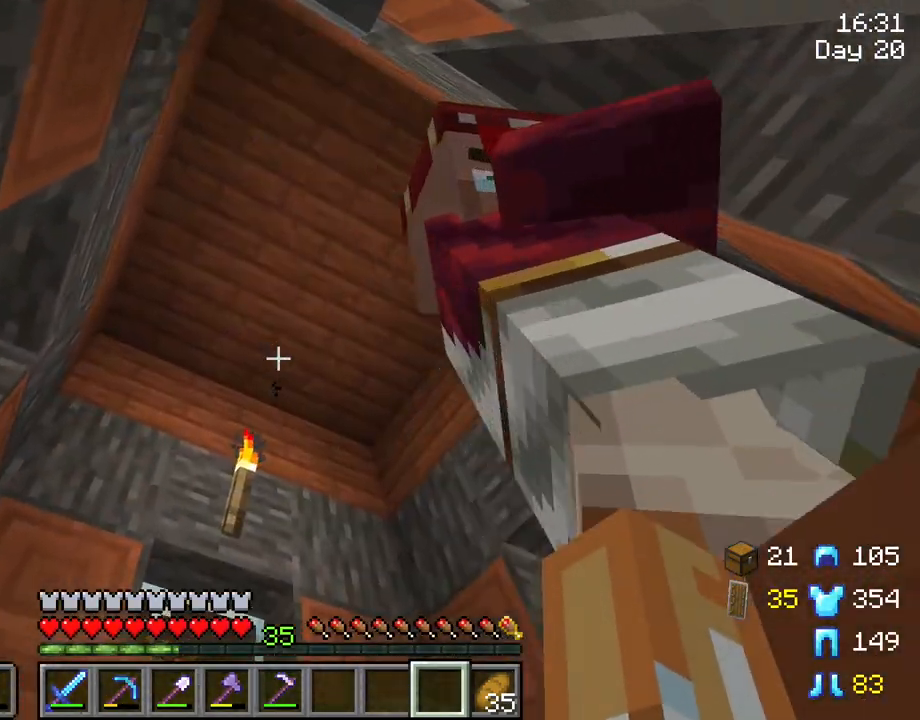
{"keys": ["a", "space"], "mouse": [], "mouse_move": "up", "events": [[483, "a", "down"]]}
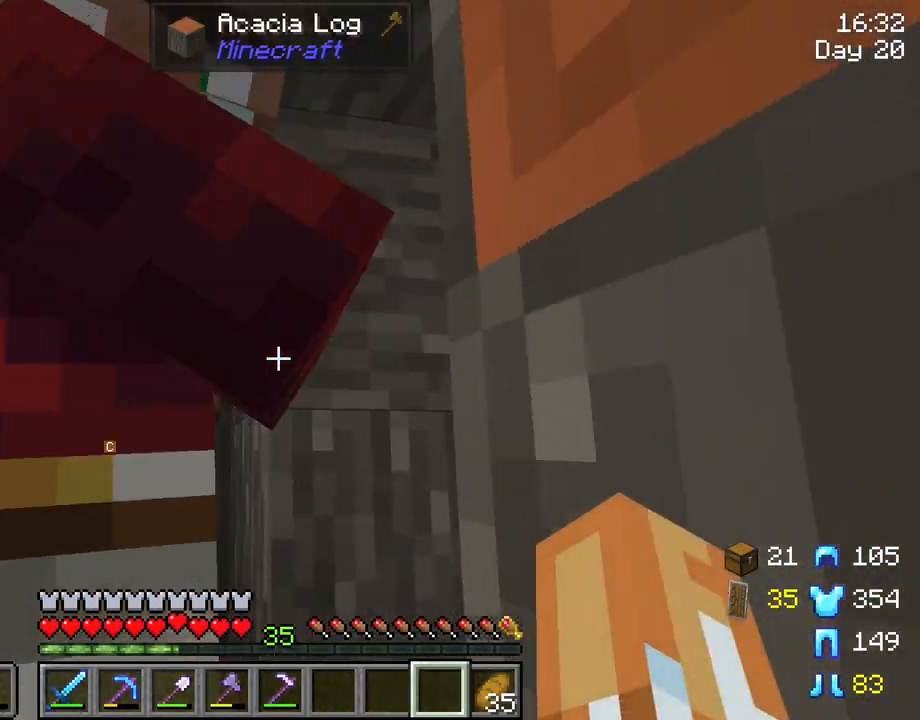
{"keys": ["a", "space"], "mouse": [], "mouse_move": "still", "events": []}
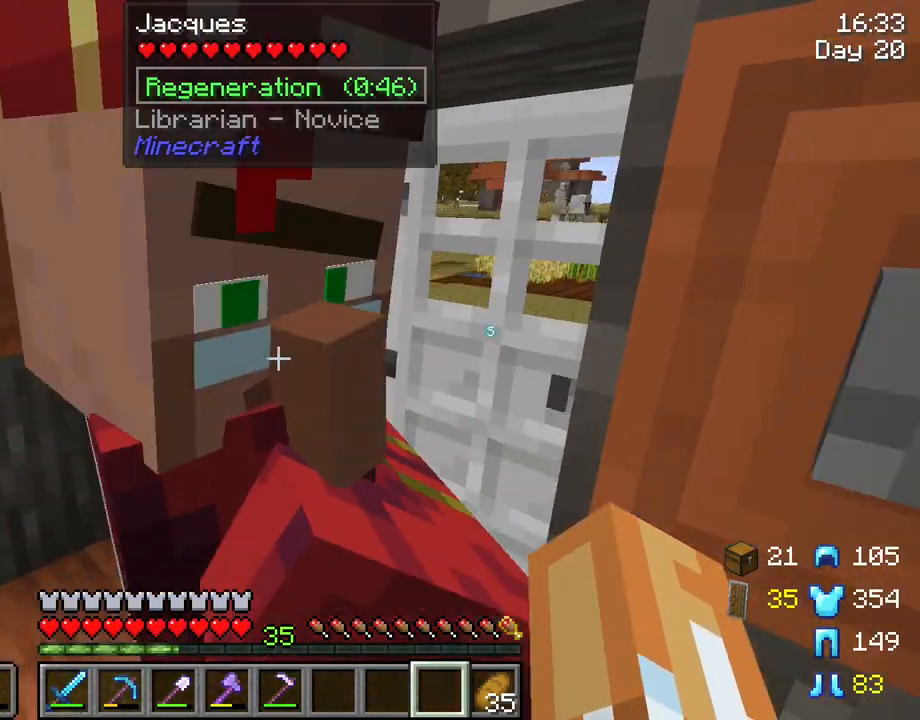
{"keys": ["d"], "mouse": [], "mouse_move": "still", "events": [[133, "a", "up"], [133, "space", "up"], [467, "d", "down"]]}
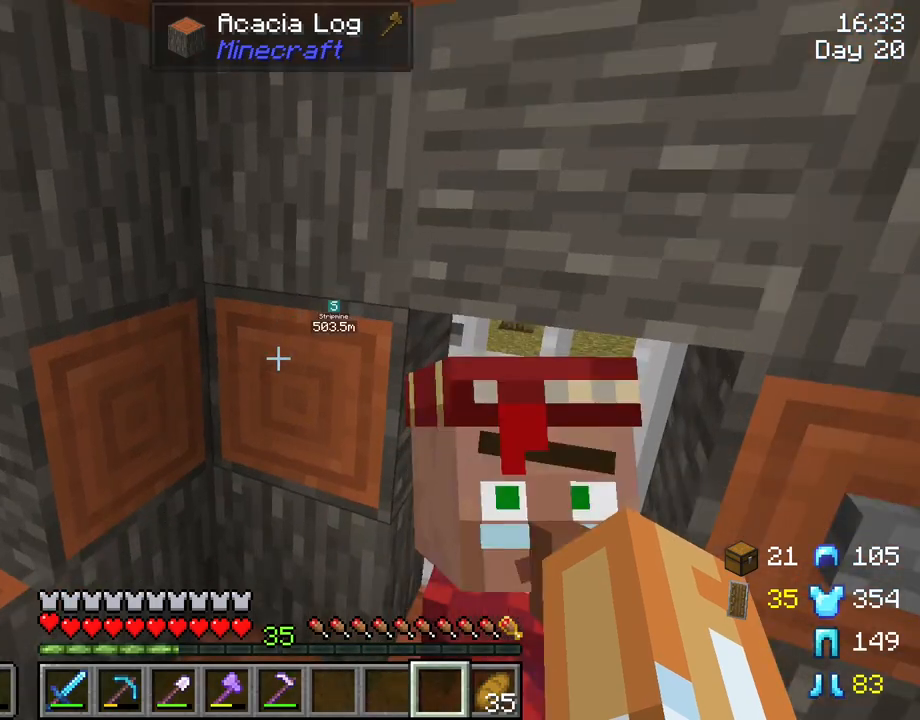
{"keys": [], "mouse": [], "mouse_move": "still", "events": [[200, "d", "up"]]}
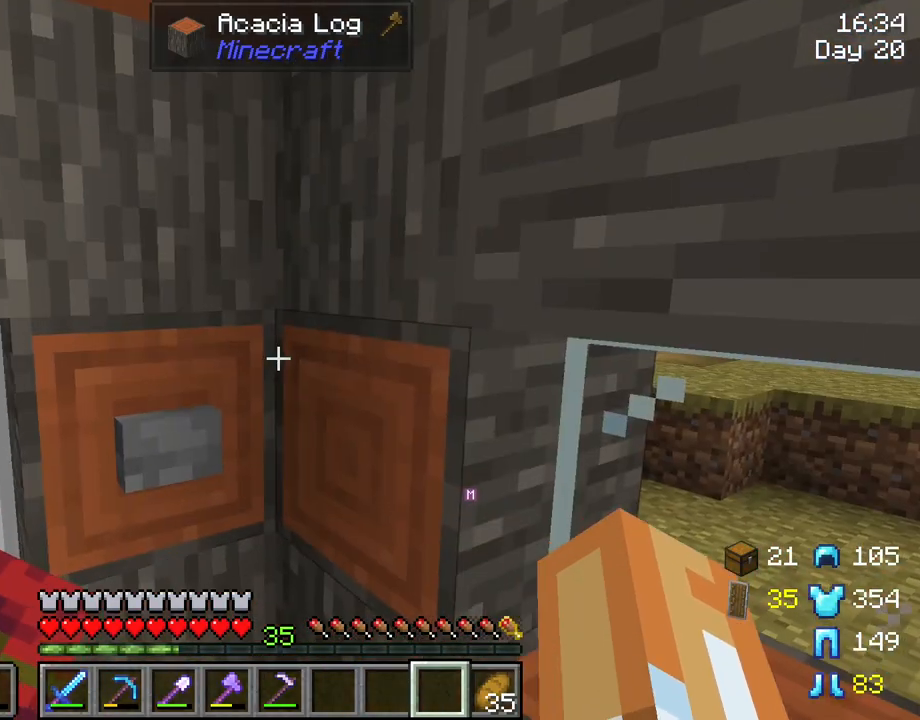
{"keys": [], "mouse": [], "mouse_move": "still", "events": []}
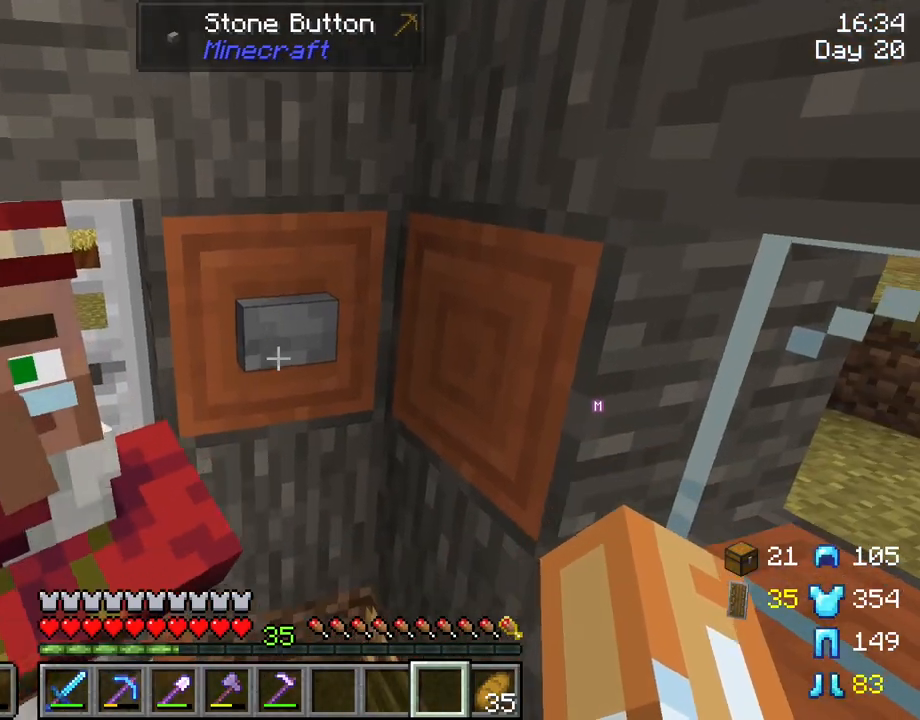
{"keys": [], "mouse": [], "mouse_move": "still", "events": [[50, "mouse_right", "down"], [183, "mouse_right", "up"]]}
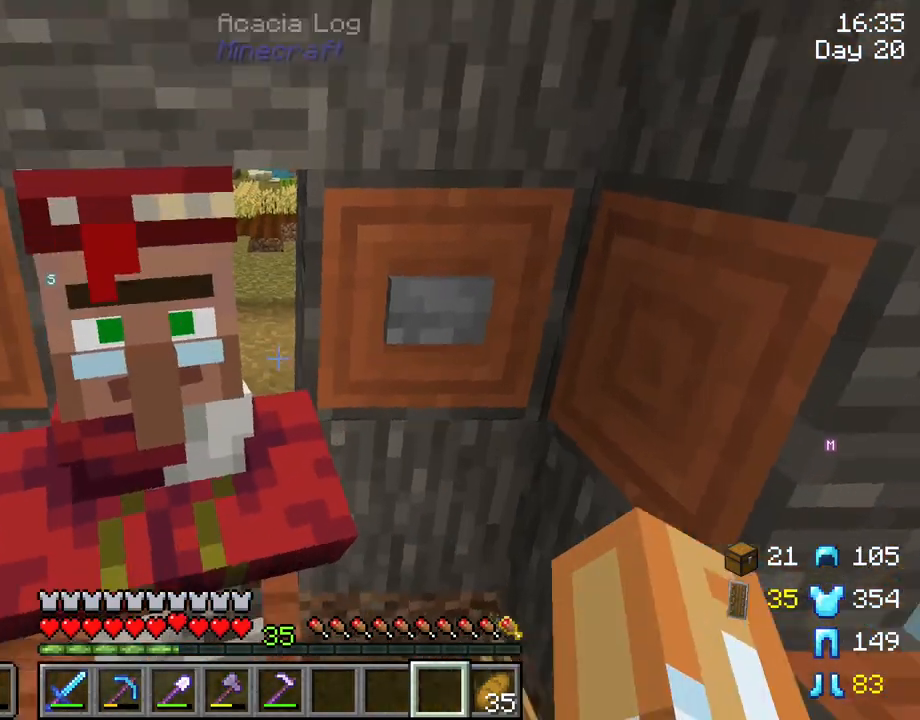
{"keys": ["w"], "mouse": [], "mouse_move": "still", "events": [[50, "w", "down"]]}
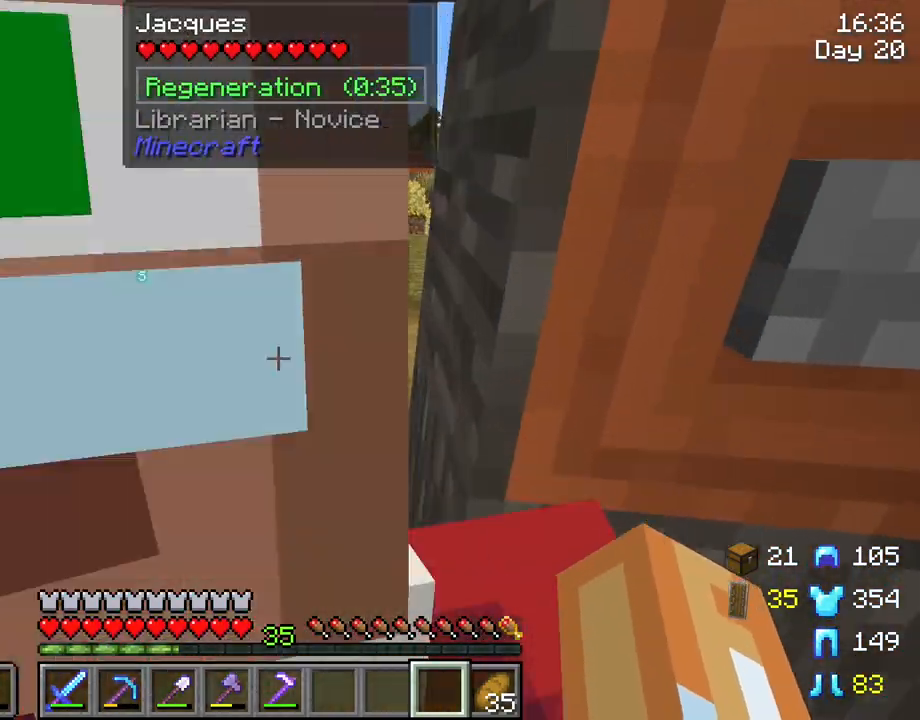
{"keys": ["a"], "mouse": [], "mouse_move": "right", "events": [[83, "w", "up"], [500, "a", "down"]]}
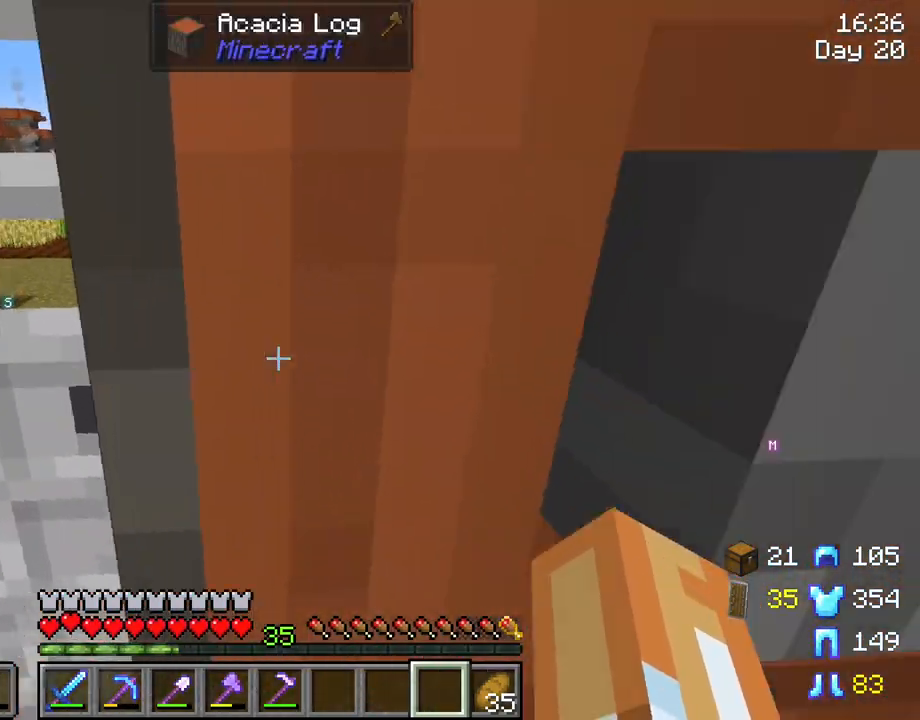
{"keys": [], "mouse": [], "mouse_move": "still", "events": [[133, "a", "up"]]}
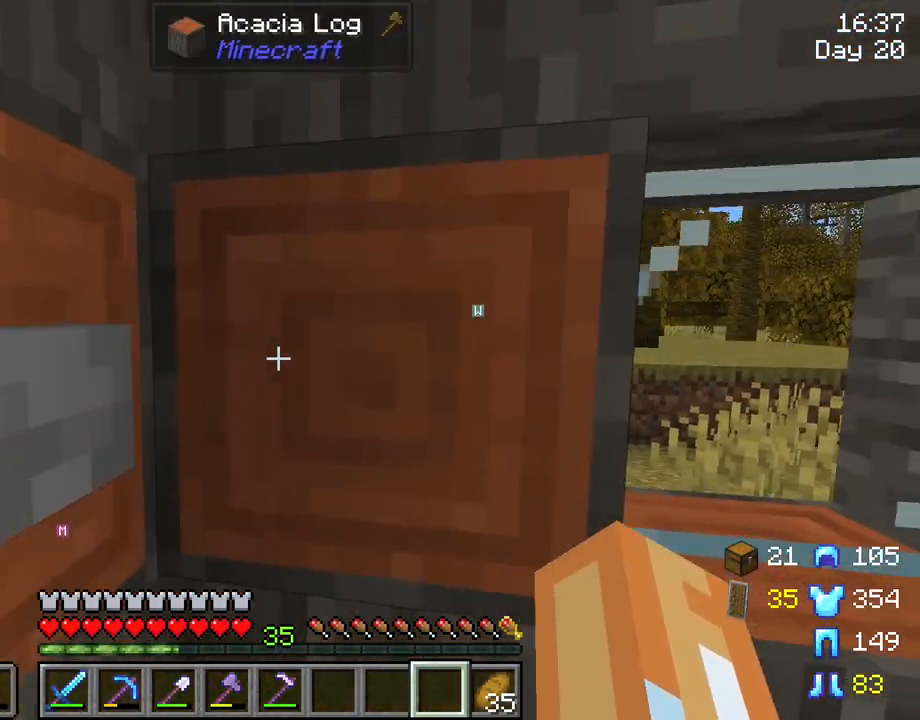
{"keys": [], "mouse": [], "mouse_move": "still", "events": [[383, "mouse_right", "down"], [483, "mouse_right", "up"]]}
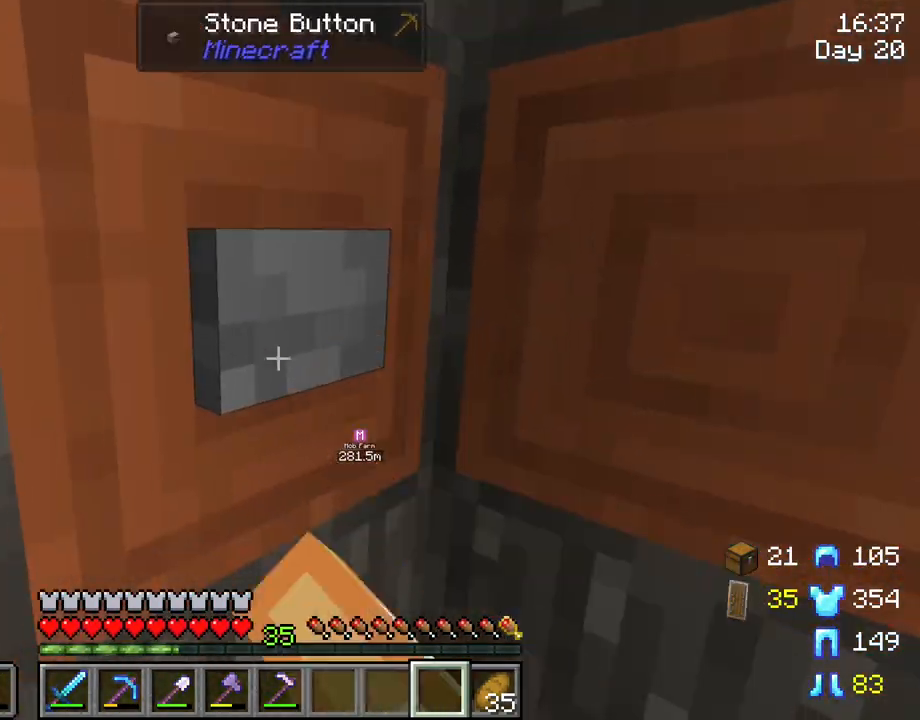
{"keys": ["w"], "mouse": [], "mouse_move": "still", "events": [[33, "a", "down"], [167, "w", "down"], [267, "a", "up"]]}
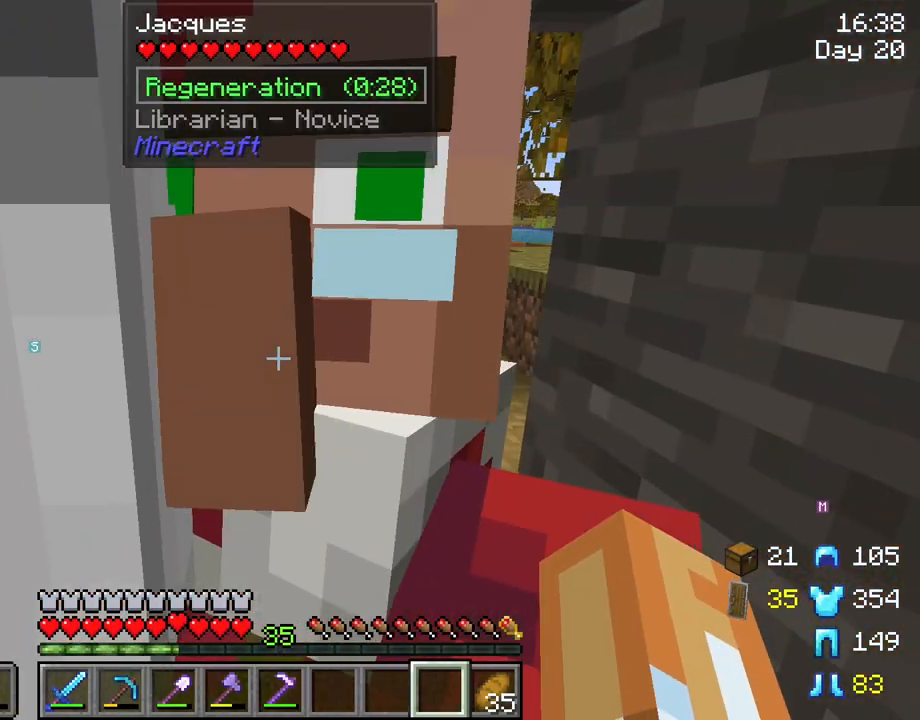
{"keys": ["w"], "mouse": [], "mouse_move": "still", "events": [[233, "d", "down"], [283, "d", "up"]]}
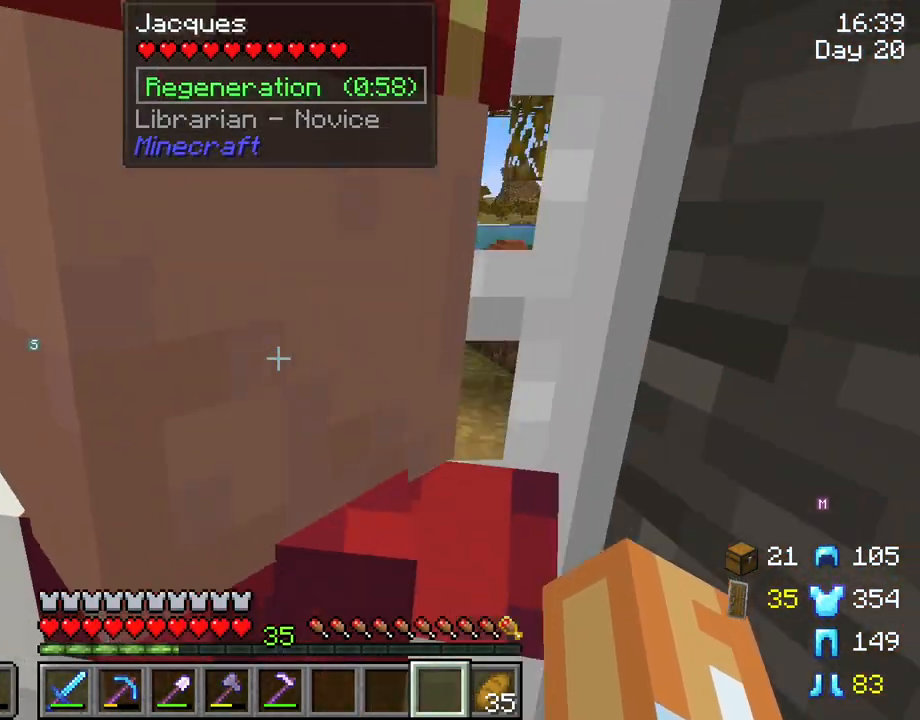
{"keys": [], "mouse": [], "mouse_move": "still", "events": [[17, "w", "up"]]}
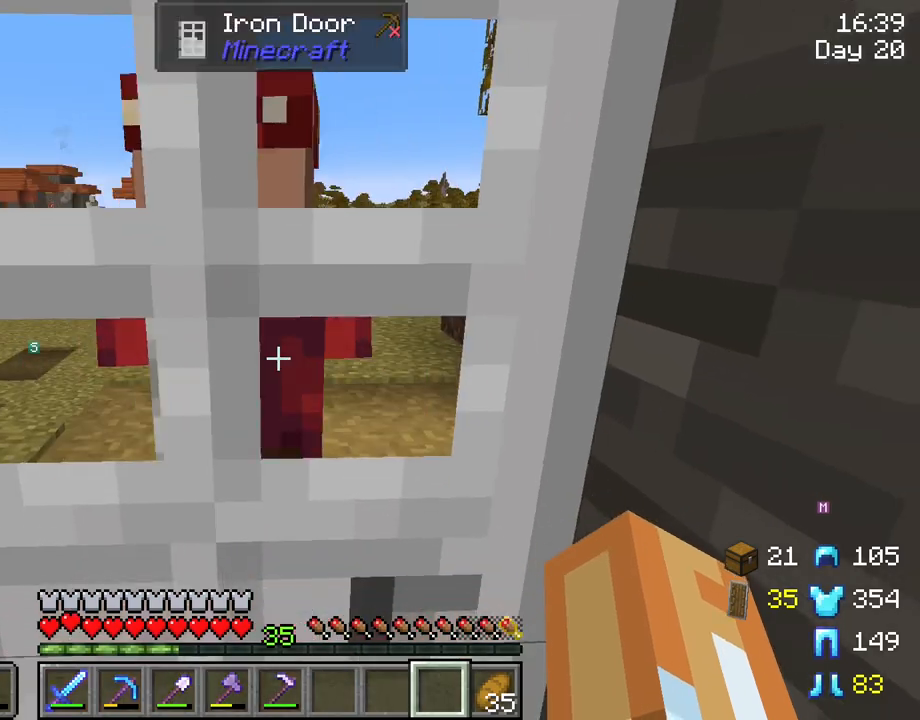
{"keys": [], "mouse": [], "mouse_move": "still", "events": [[83, "s", "down"], [217, "s", "up"]]}
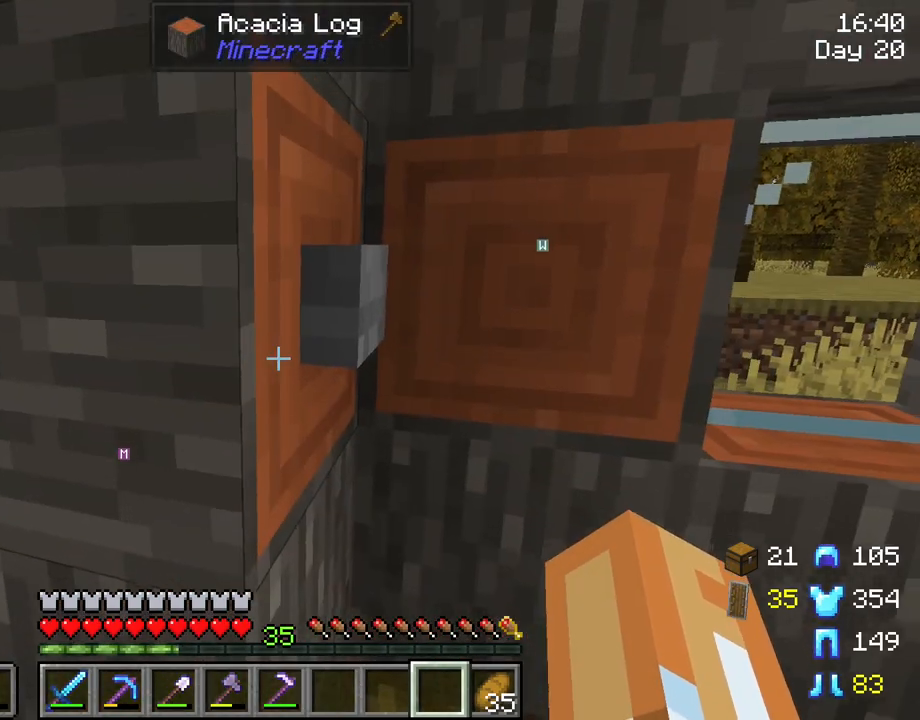
{"keys": ["w"], "mouse": ["right"], "mouse_move": "still", "events": [[417, "mouse_right", "down"], [467, "w", "down"]]}
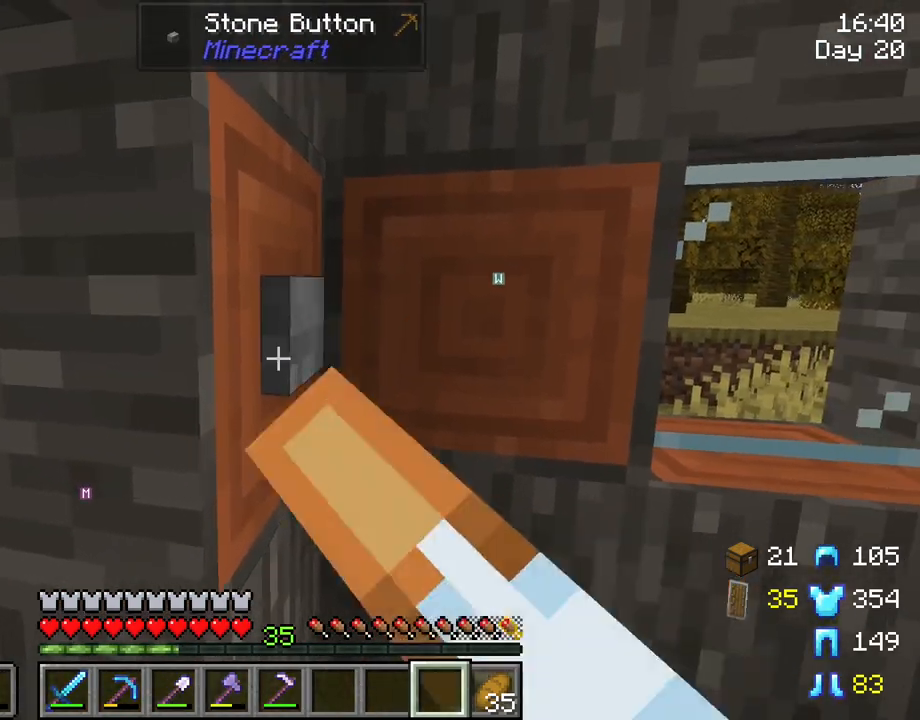
{"keys": ["w"], "mouse": [], "mouse_move": "left", "events": [[50, "mouse_right", "up"]]}
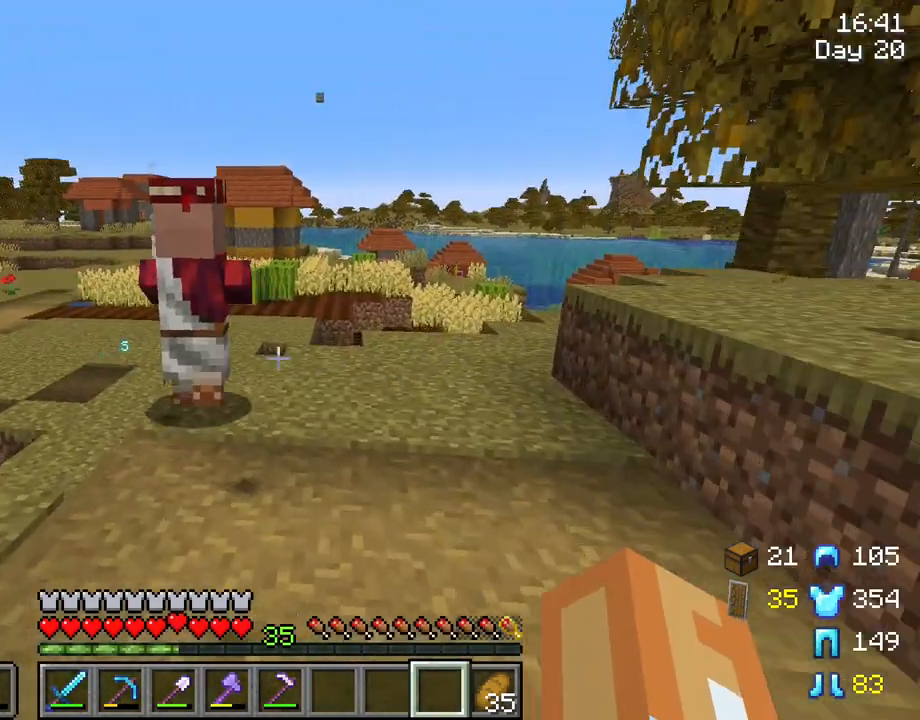
{"keys": [], "mouse": [], "mouse_move": "still", "events": [[400, "w", "up"]]}